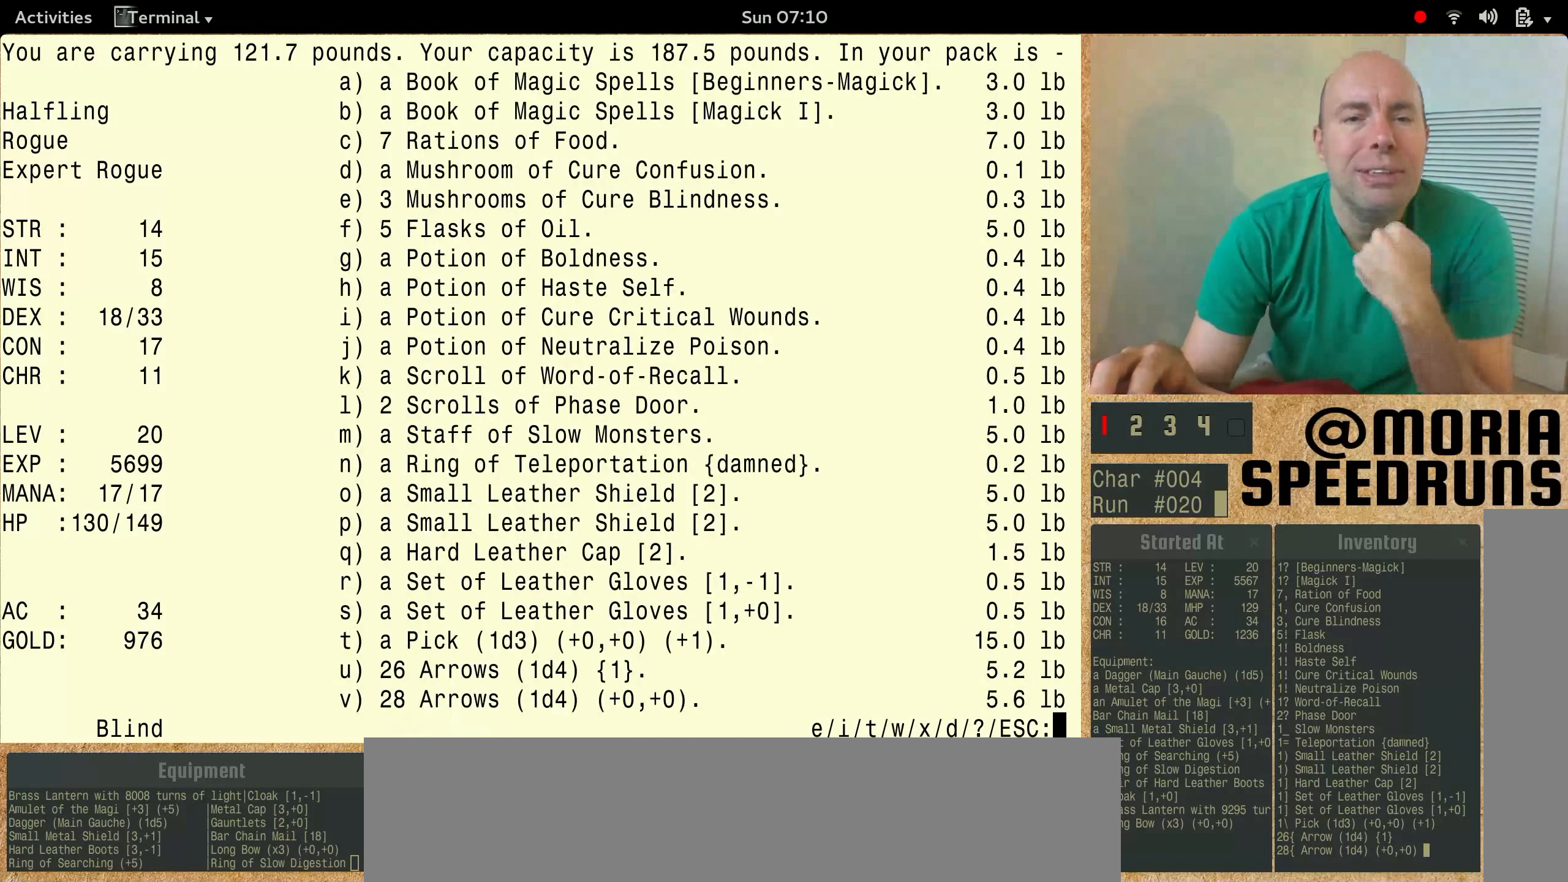
Gameplay with keyboard; each line is a JSON object with the keys held at the frame after it. "events" lists presses ("down") and releases ("up") of "alt", "ctrl", "num6" and "shift" between this image and that frame as [ms after this image, input, new state], when the widget could be followed in between. No other keys are recorded. Mouse input is not recorded.
{"keys": [], "events": []}
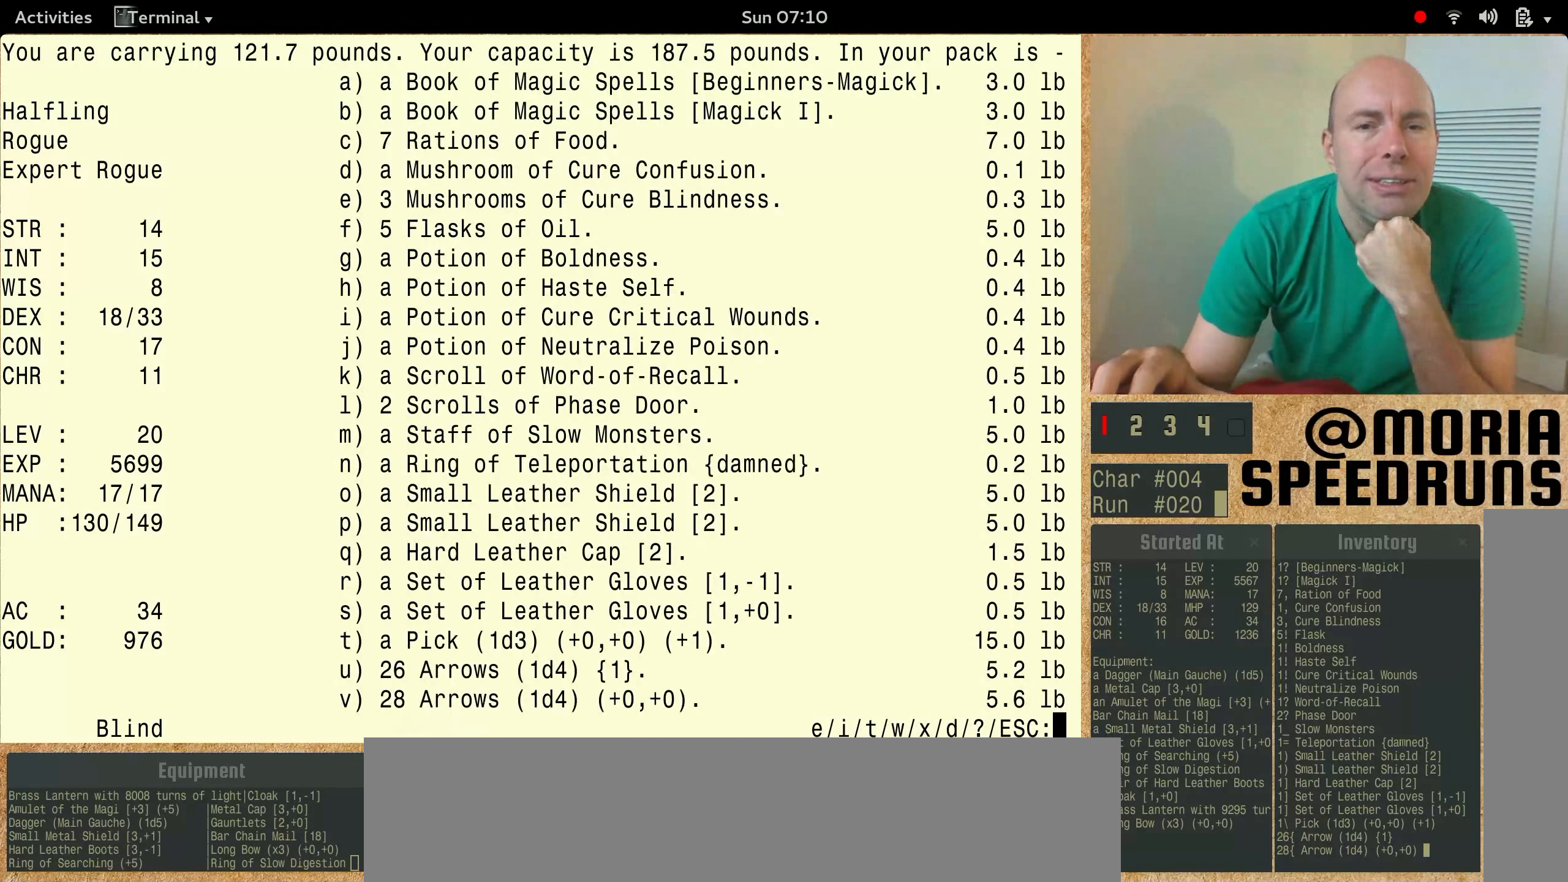
{"keys": [], "events": []}
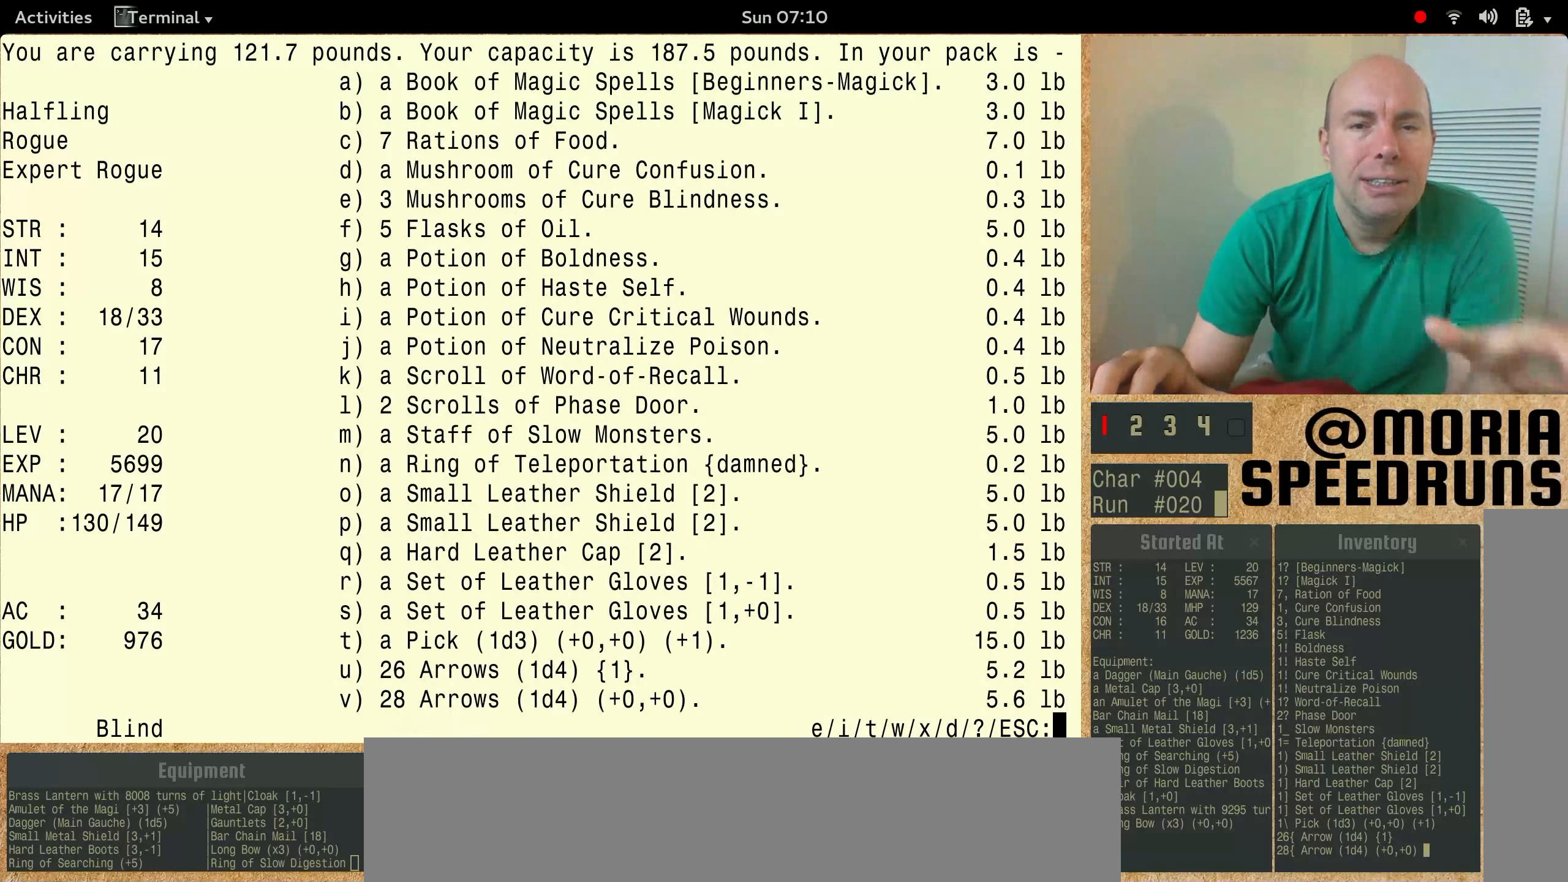
{"keys": ["num6"], "events": [[467, "num6", "down"]]}
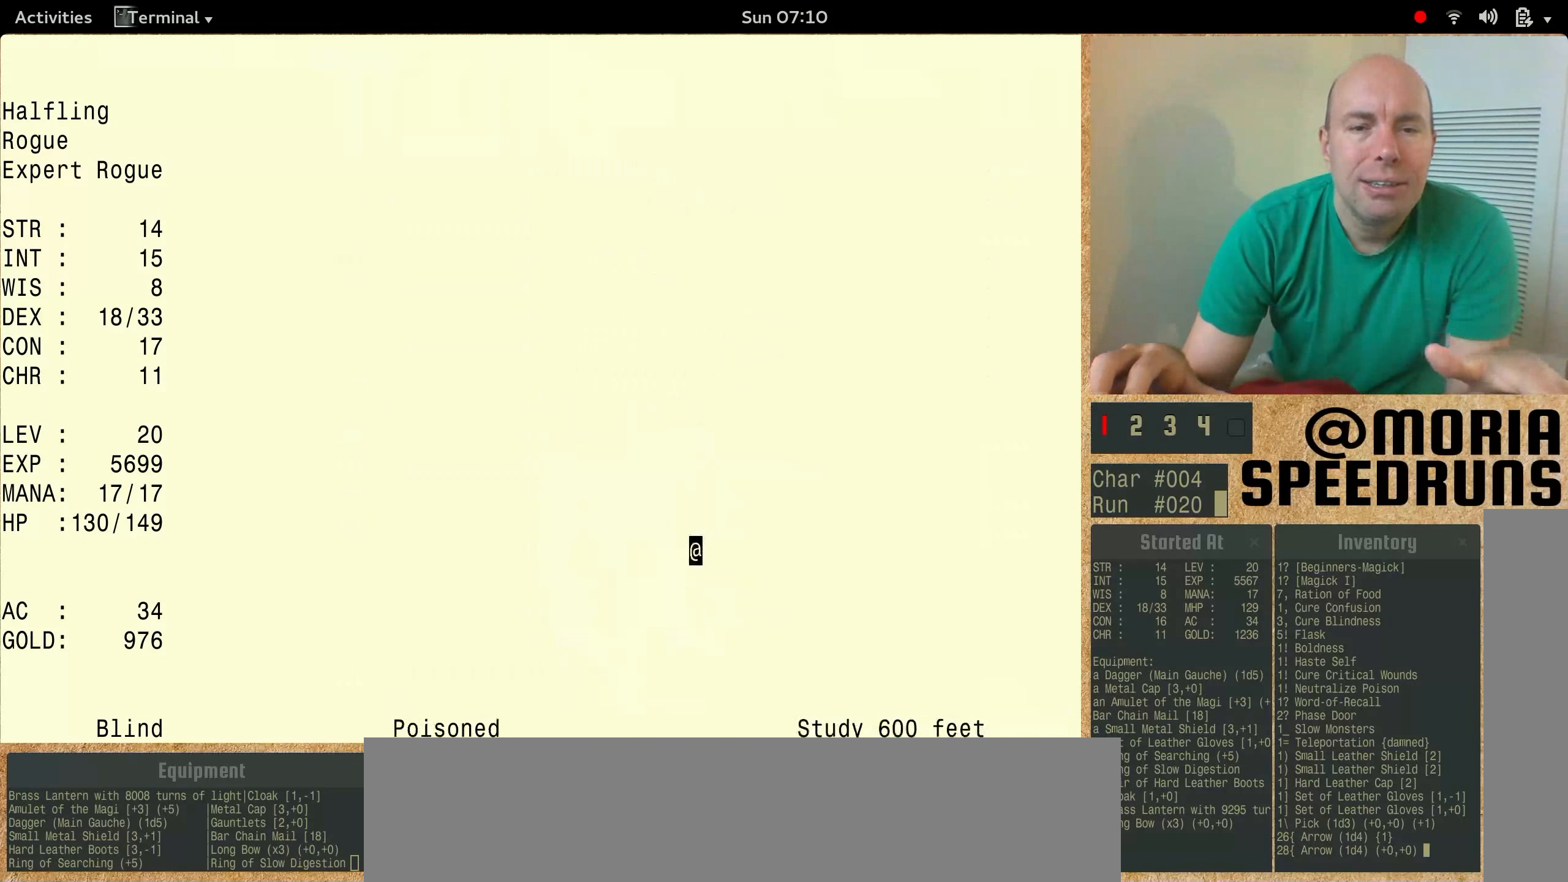
{"keys": ["num6"], "events": []}
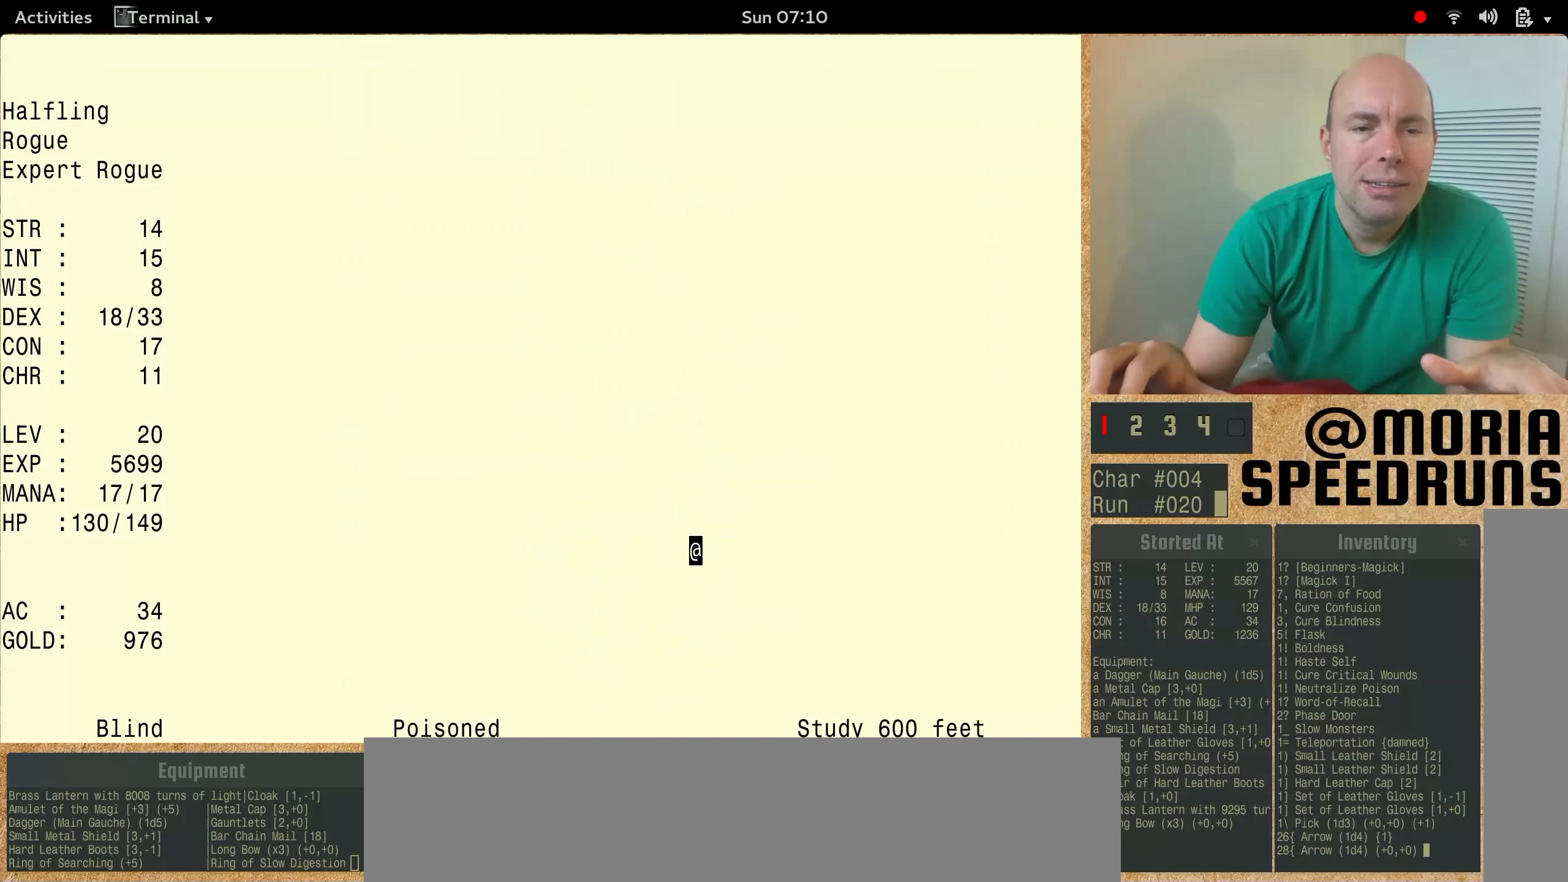
{"keys": ["num6"], "events": [[133, "num6", "up"], [233, "num6", "down"]]}
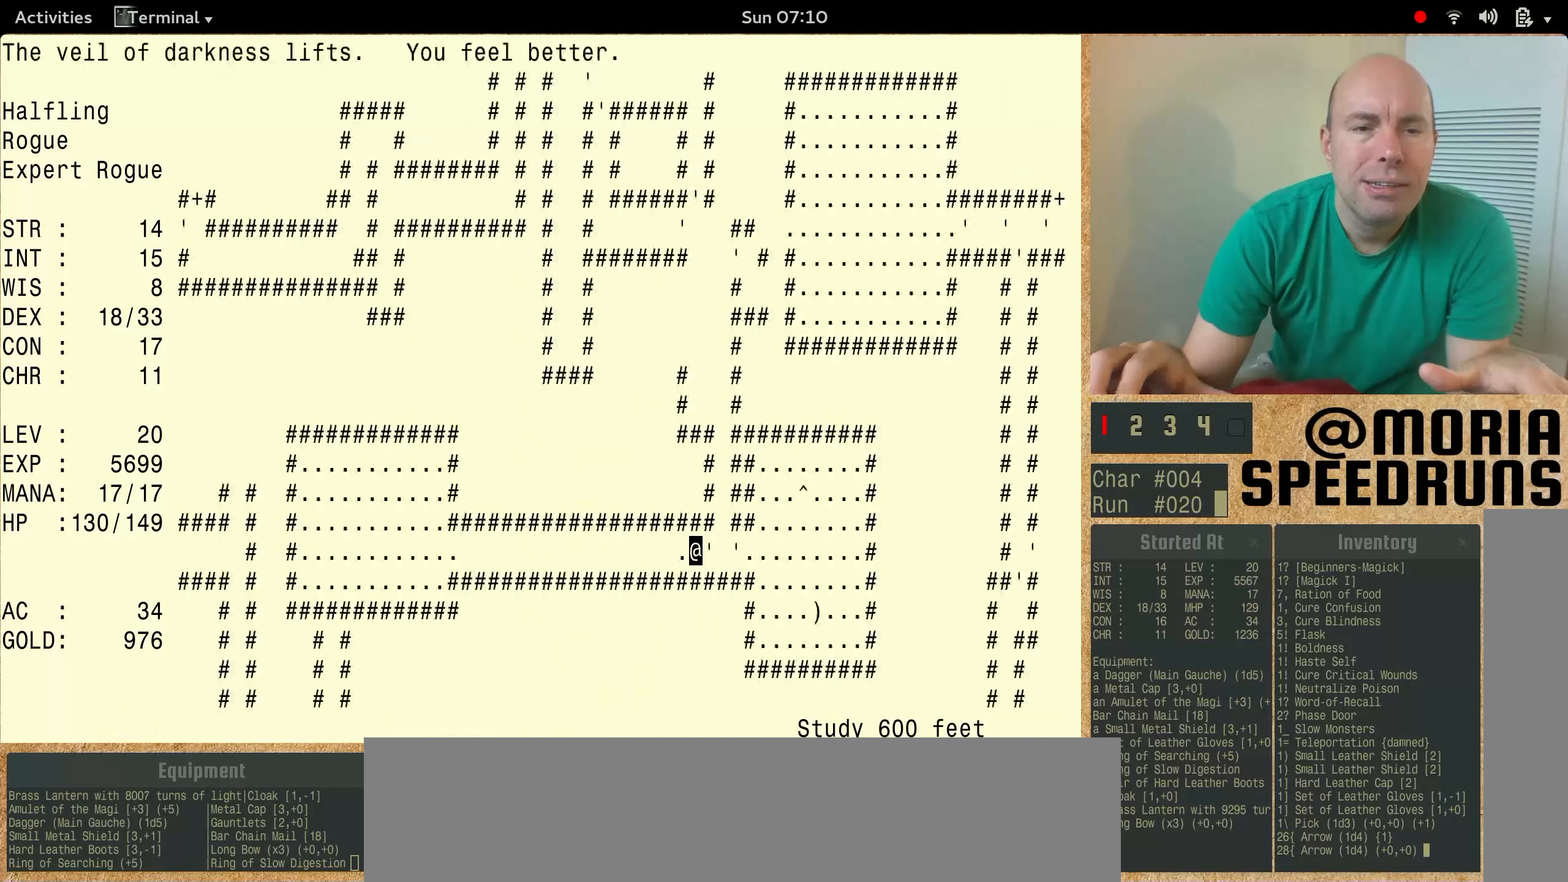
{"keys": ["num6"], "events": []}
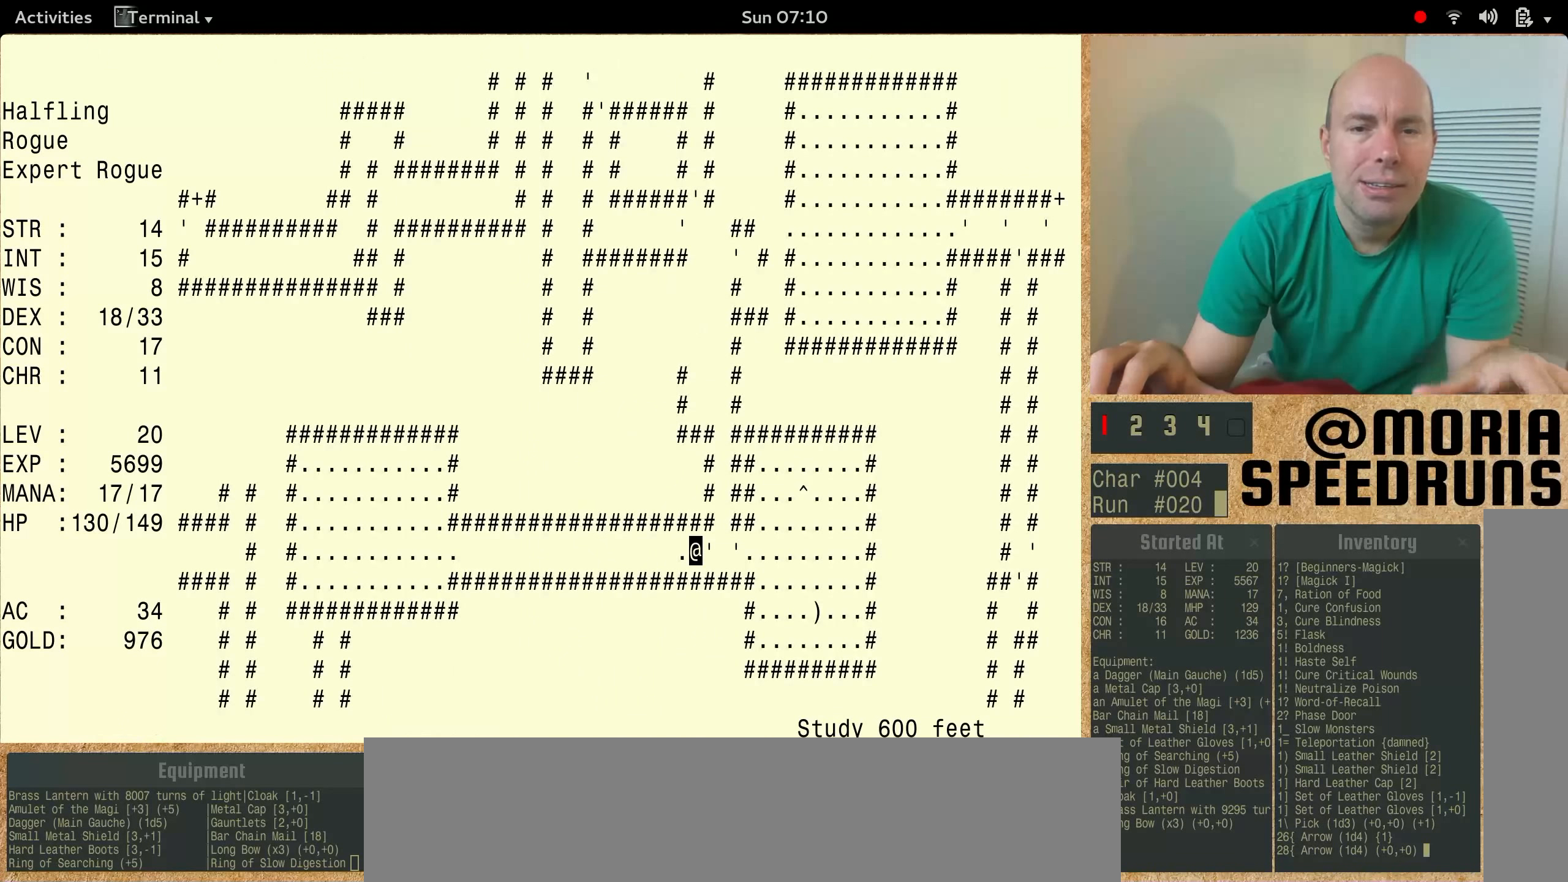
{"keys": ["num6"], "events": [[100, "num6", "up"], [167, "num6", "down"]]}
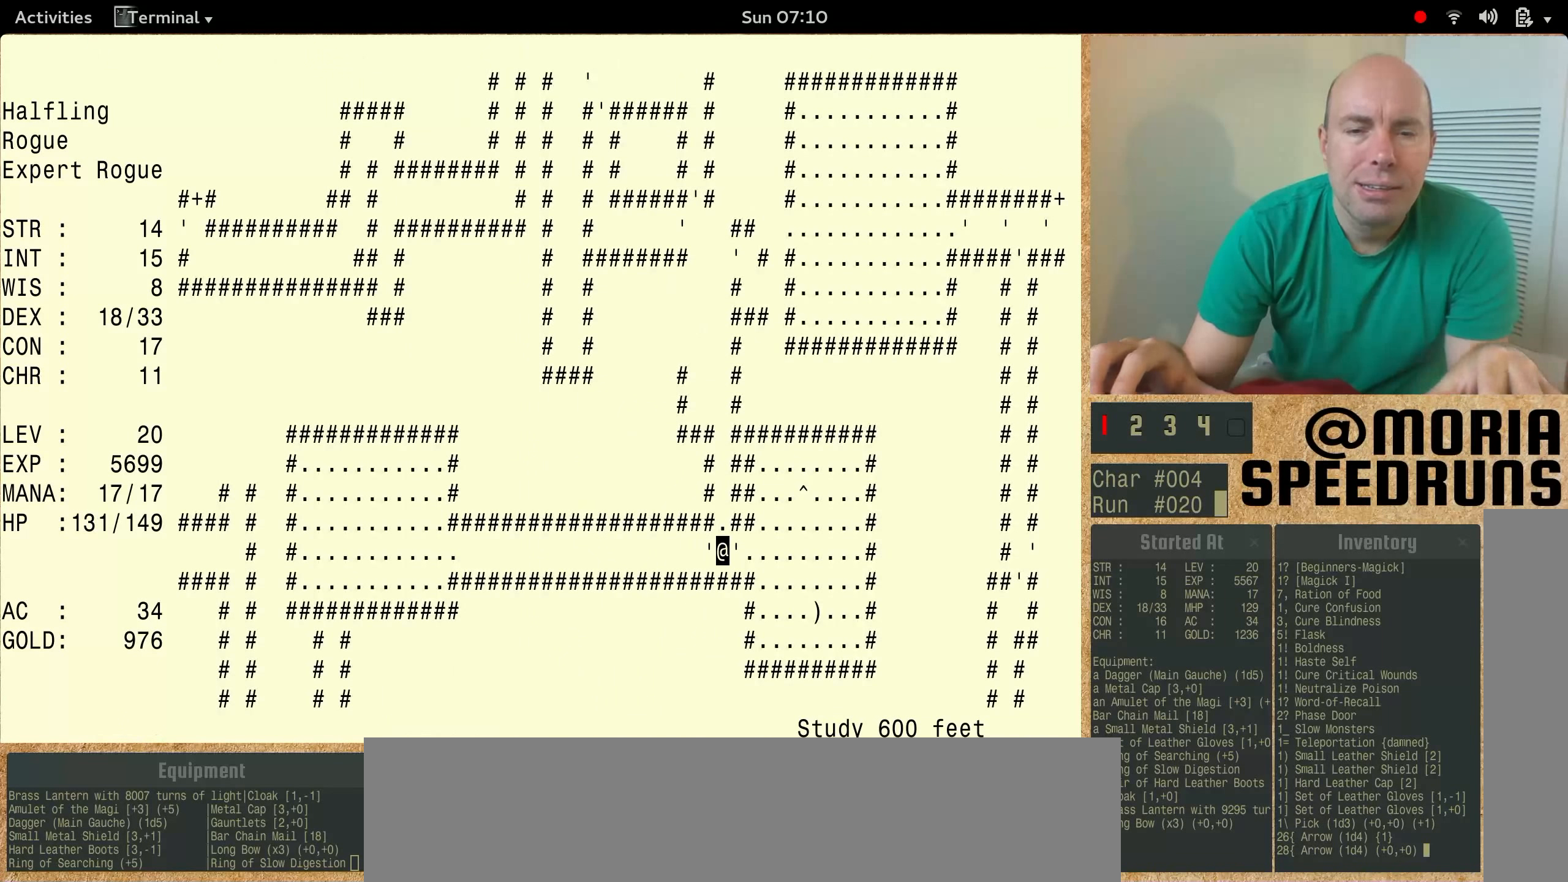
{"keys": ["num6"], "events": []}
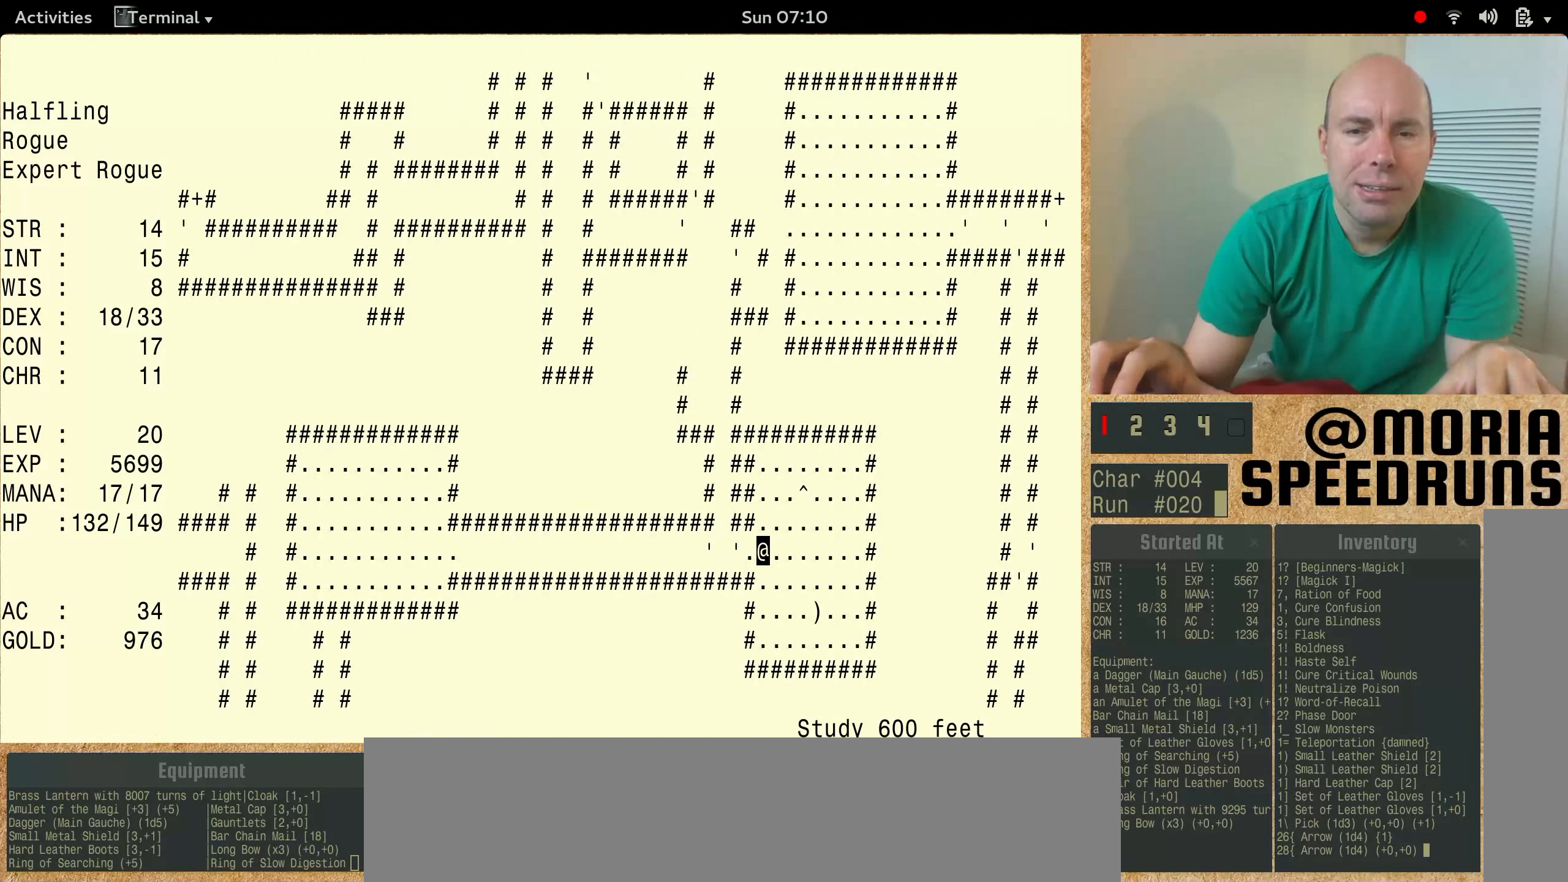
{"keys": ["num6", "shift"], "events": [[333, "shift", "down"]]}
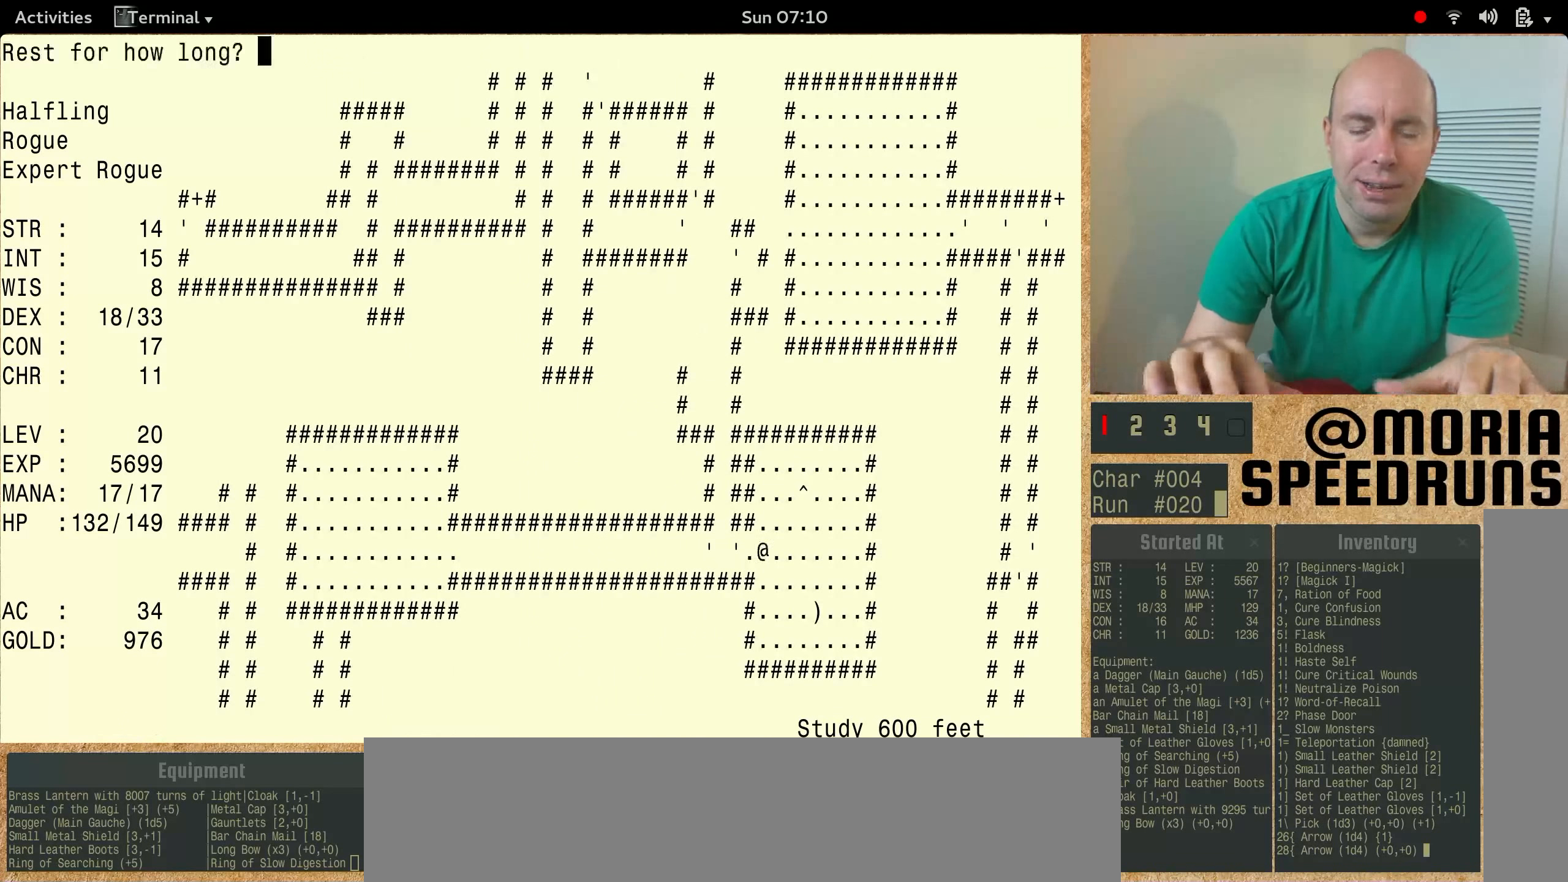
{"keys": ["num6", "shift"], "events": []}
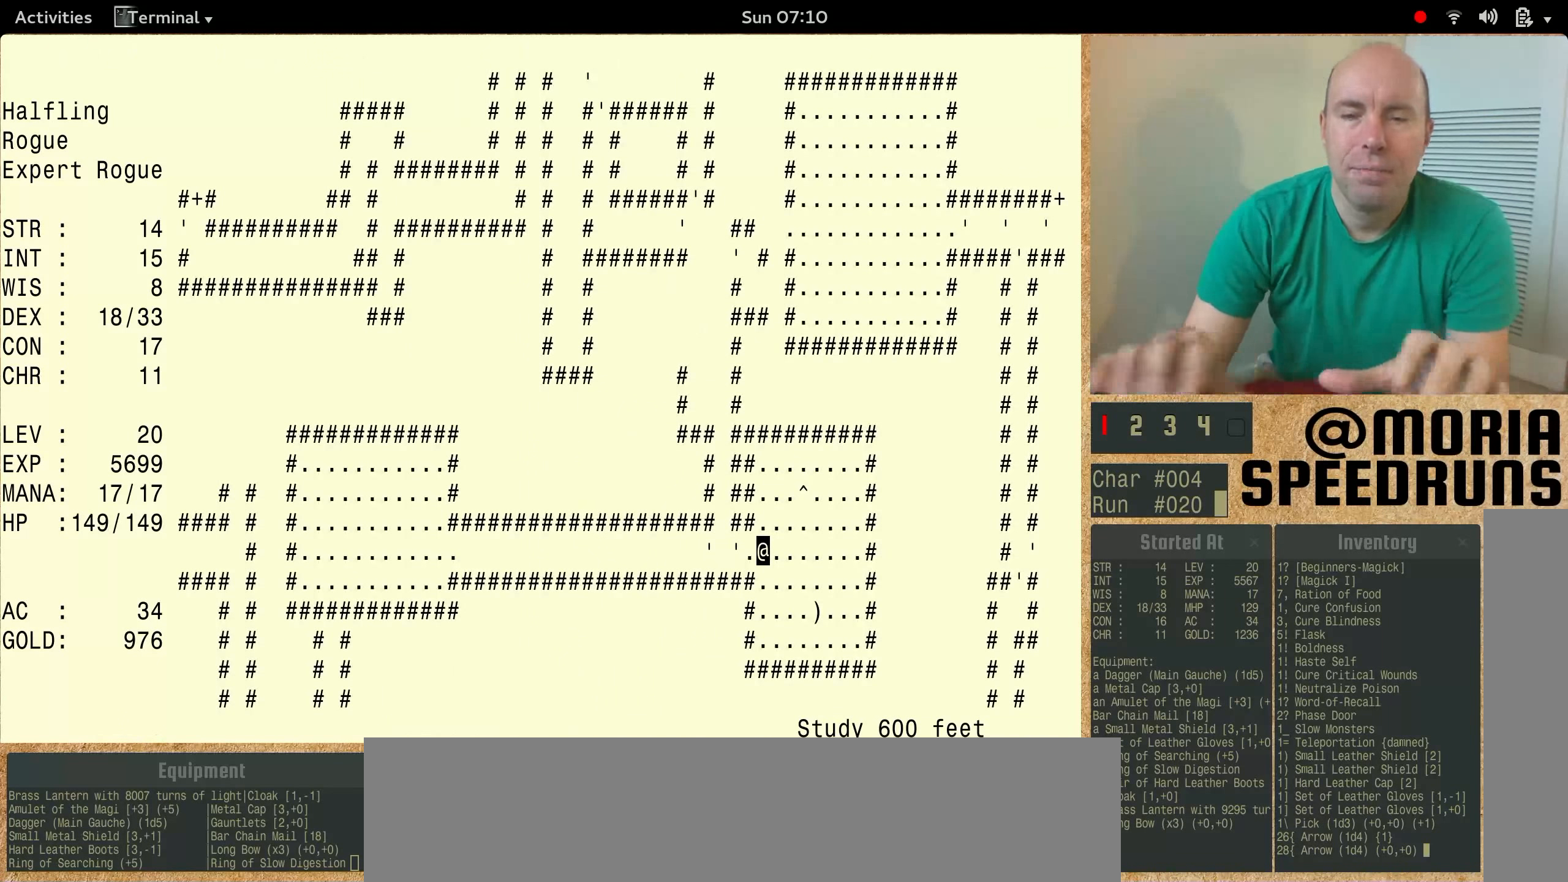
{"keys": [], "events": [[367, "num6", "up"], [367, "shift", "up"]]}
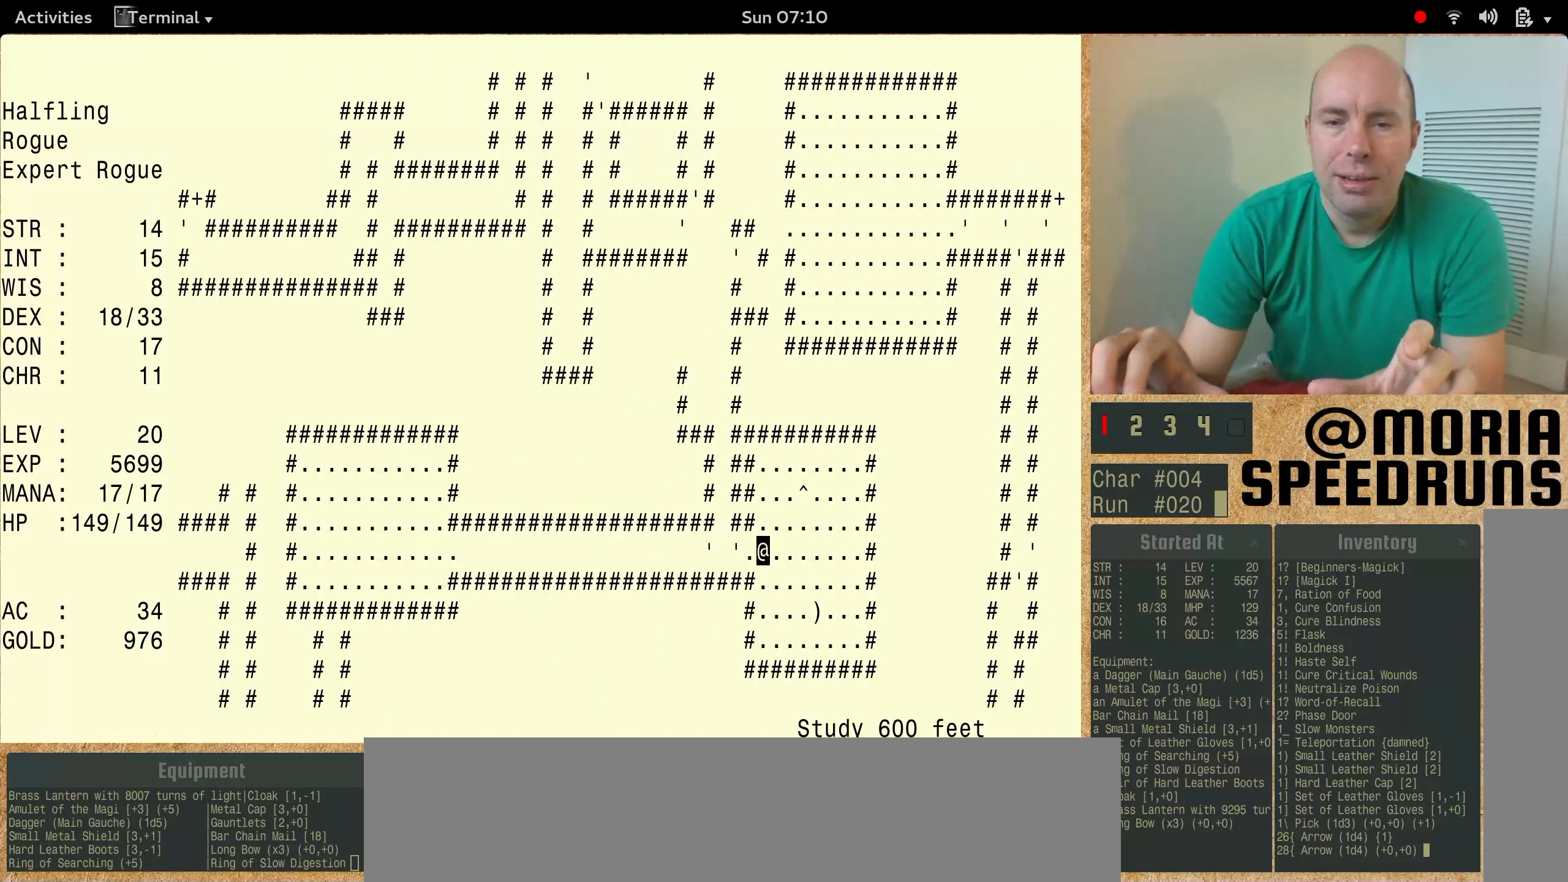
{"keys": ["num6"], "events": [[100, "num6", "down"]]}
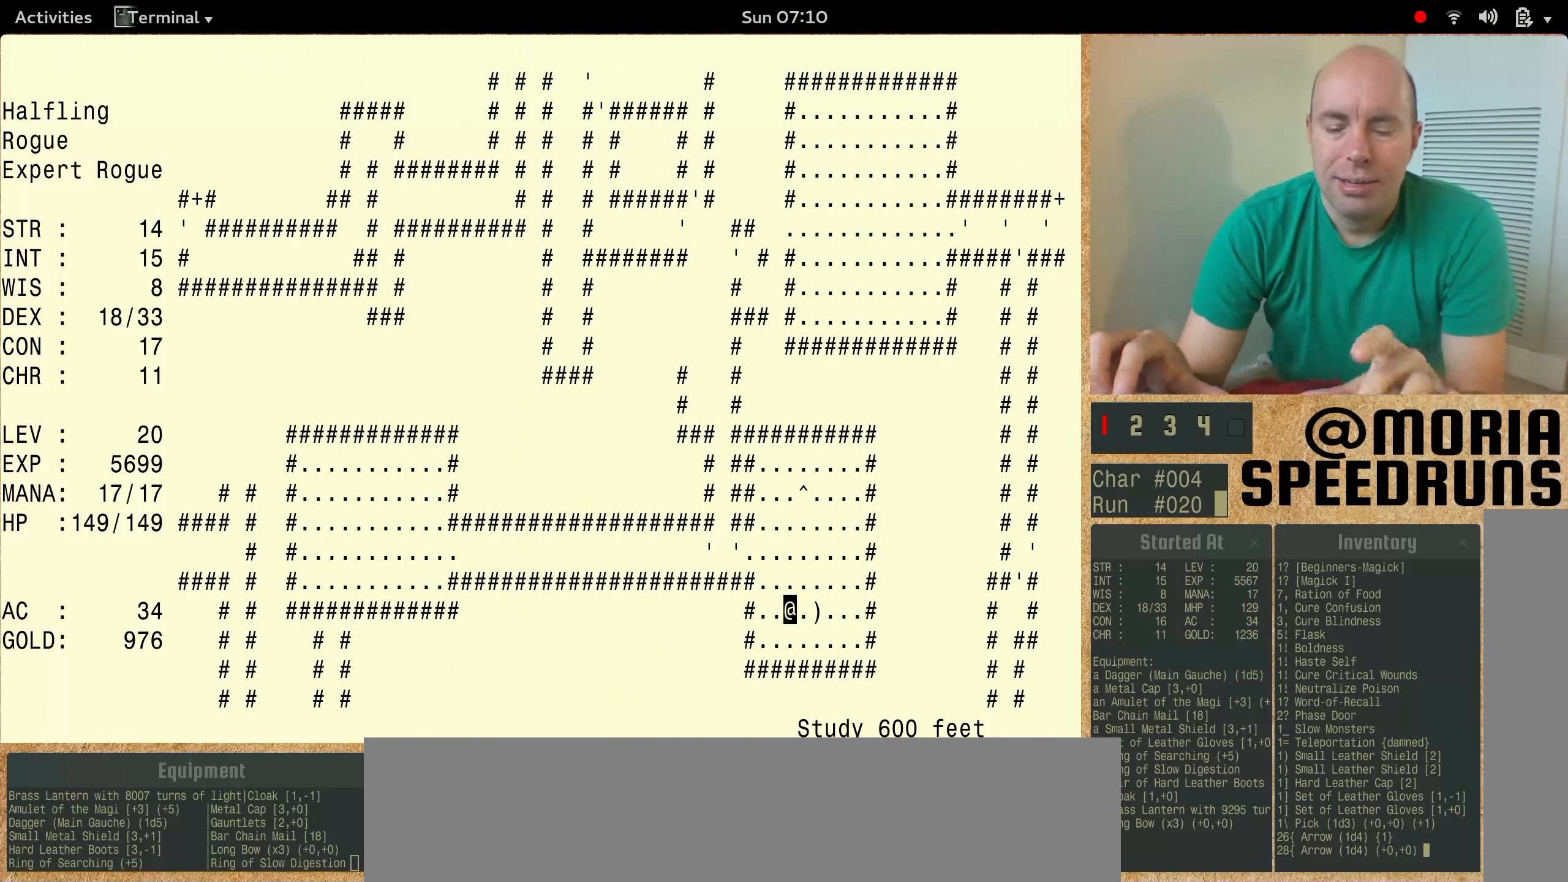
{"keys": ["num6"], "events": []}
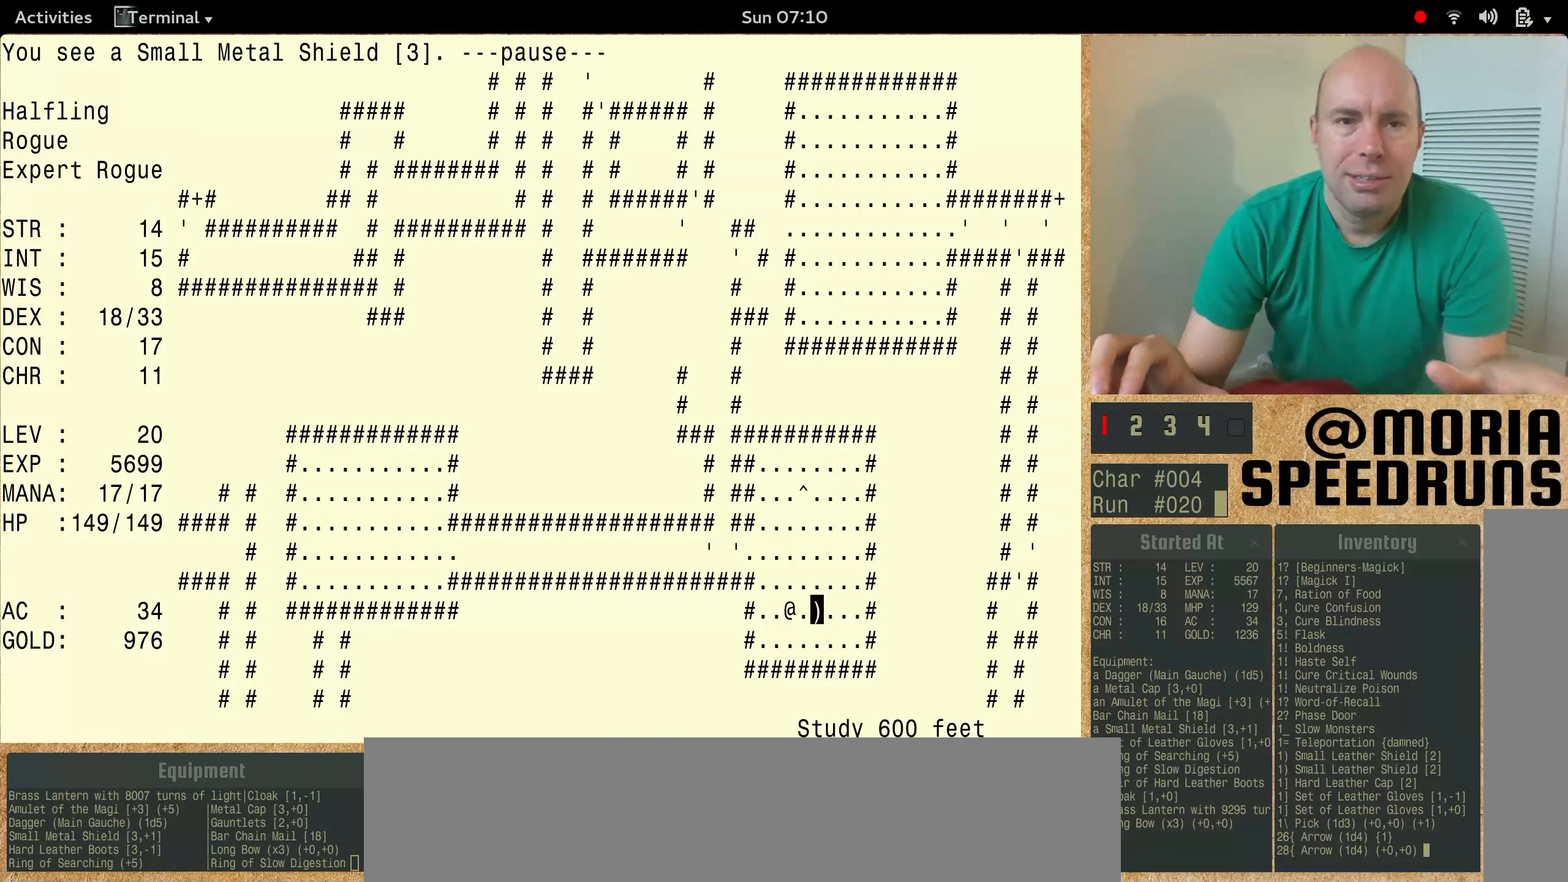
{"keys": ["num6"], "events": []}
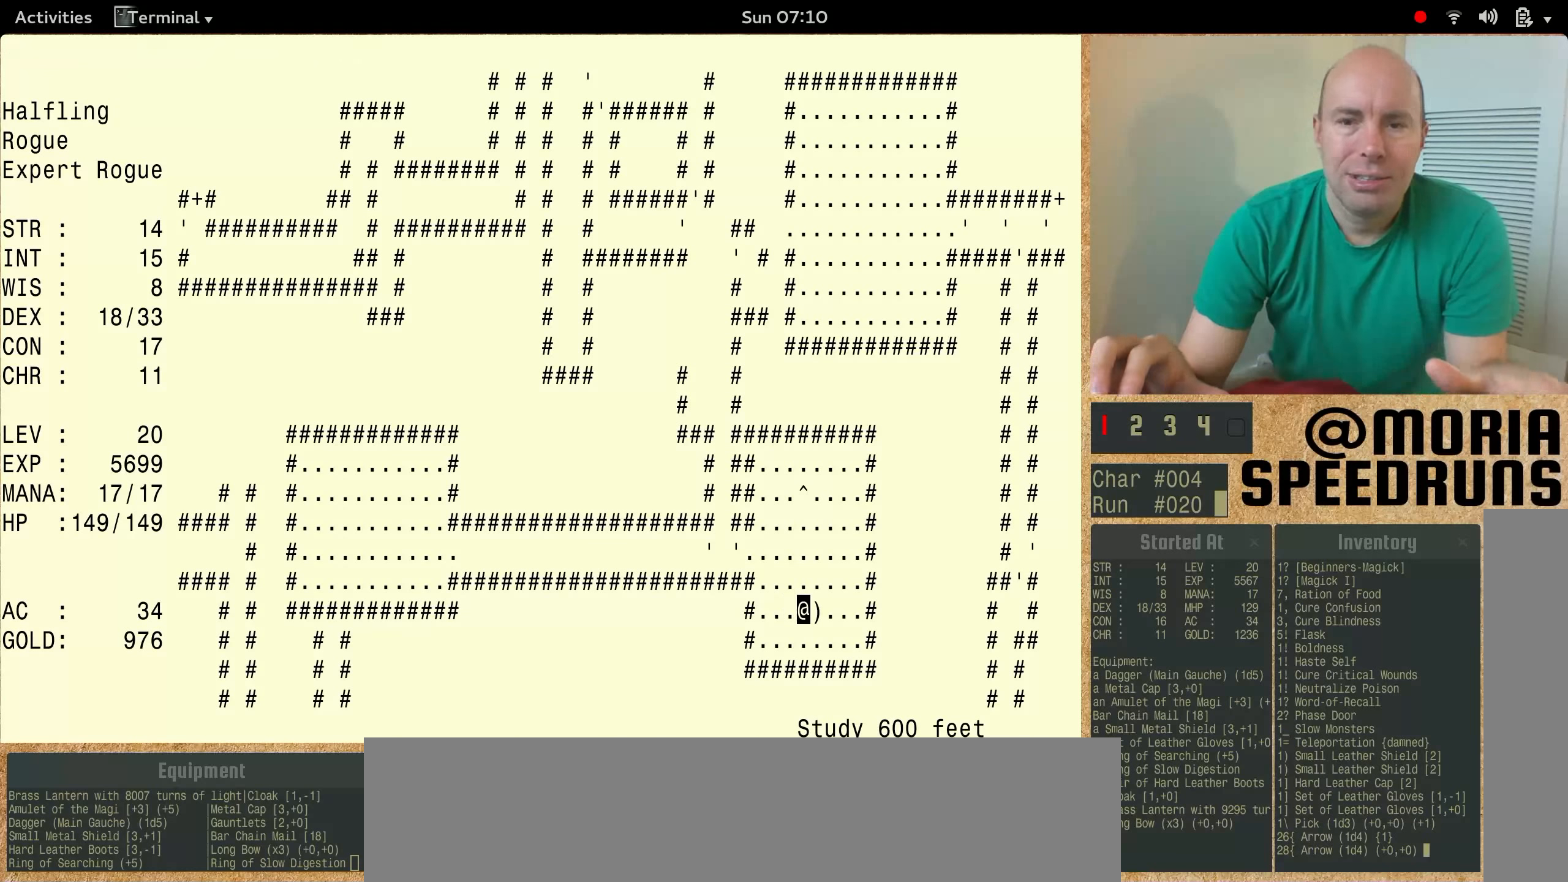
{"keys": ["num6"], "events": []}
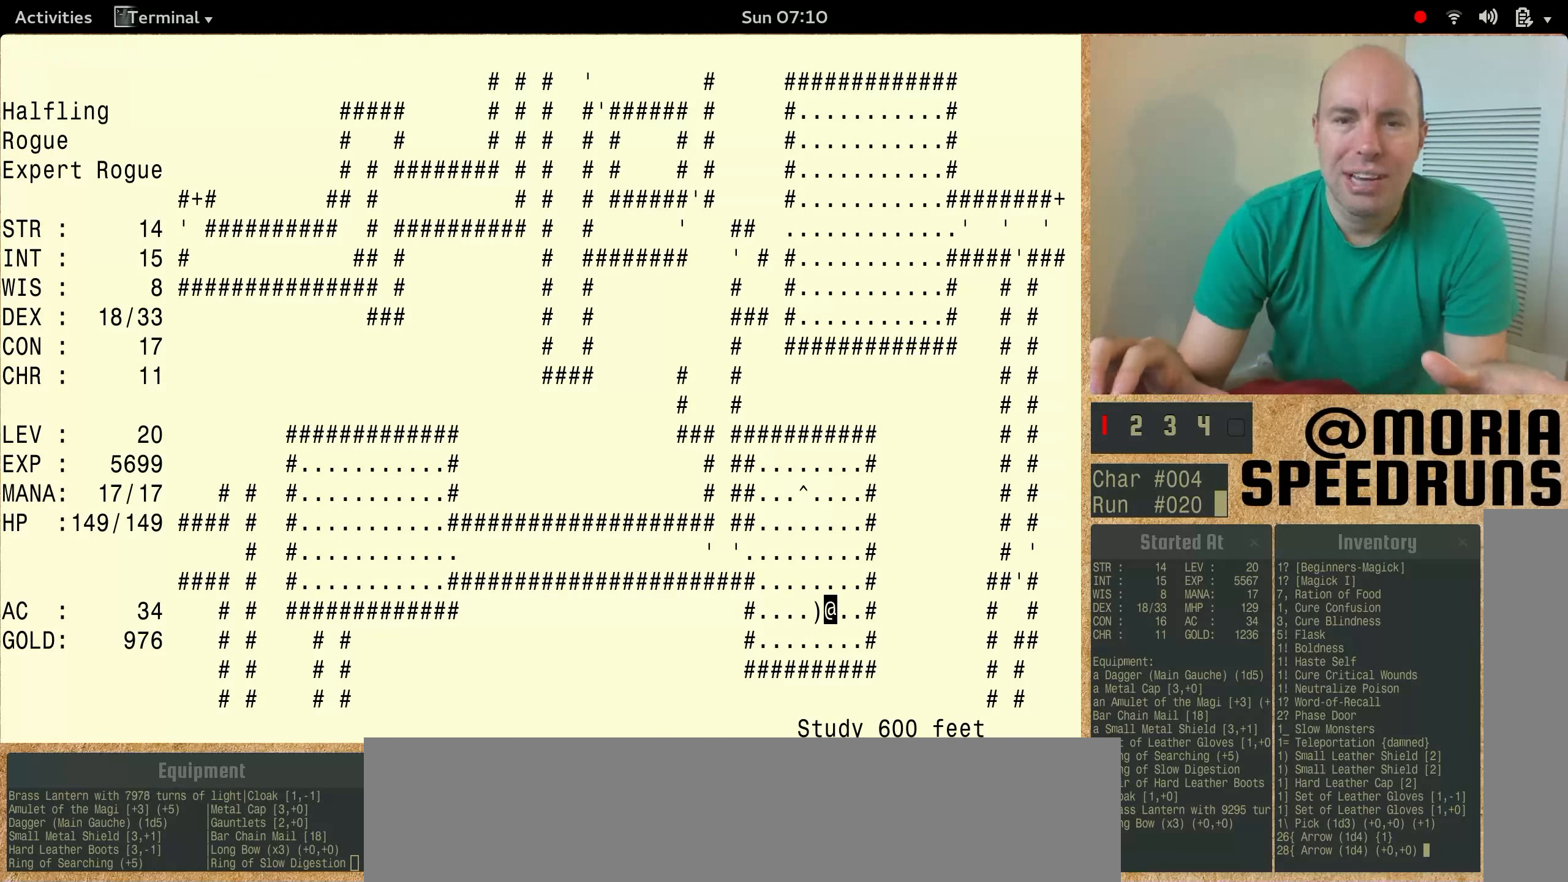
{"keys": ["num6"], "events": []}
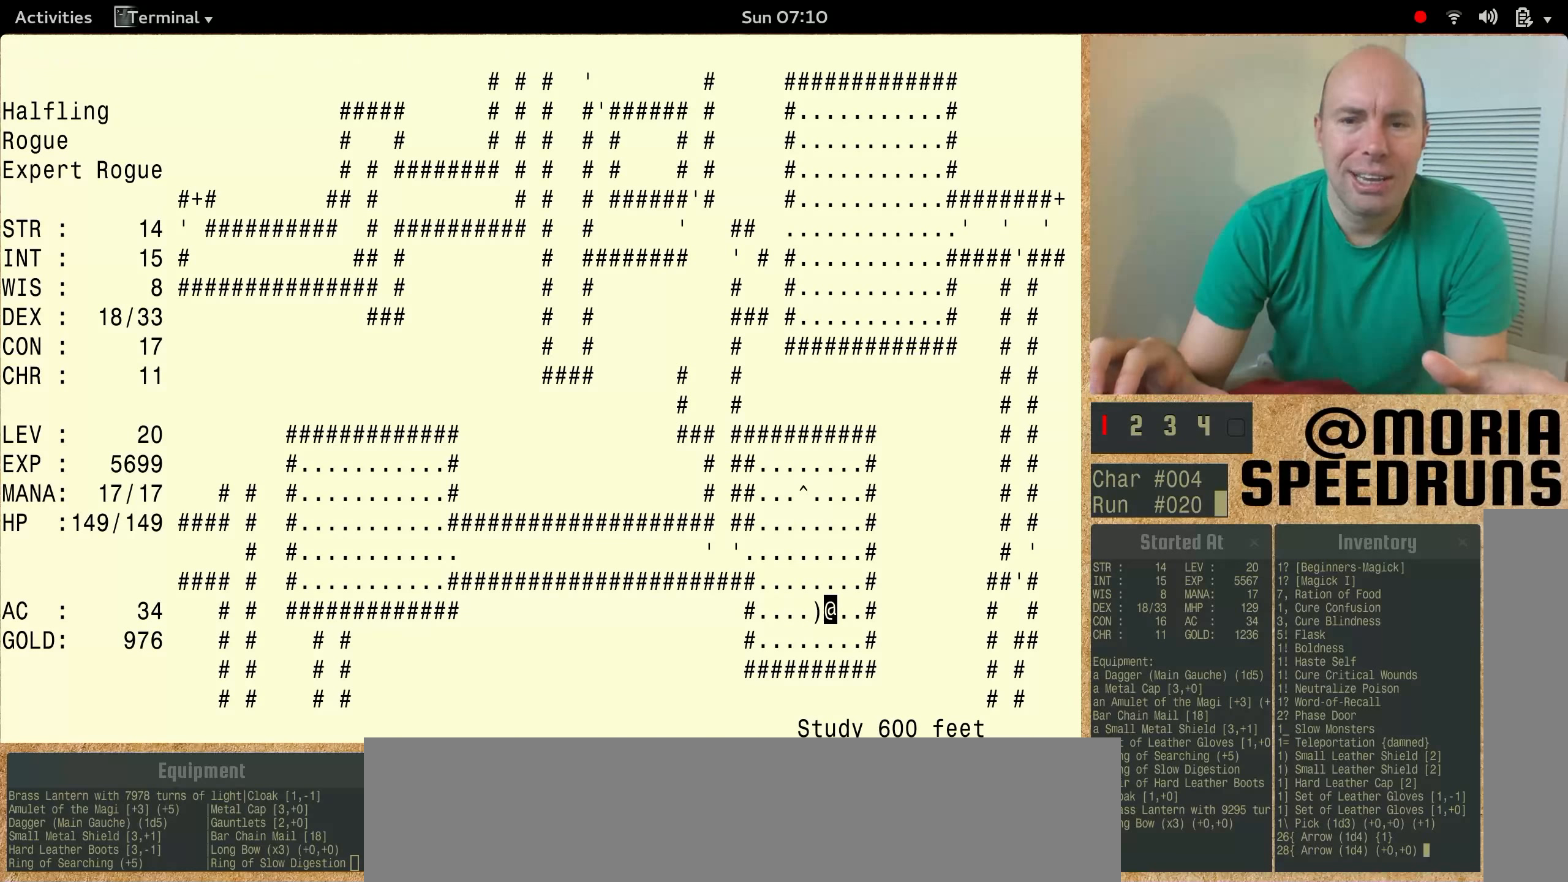
{"keys": [], "events": [[33, "num6", "up"]]}